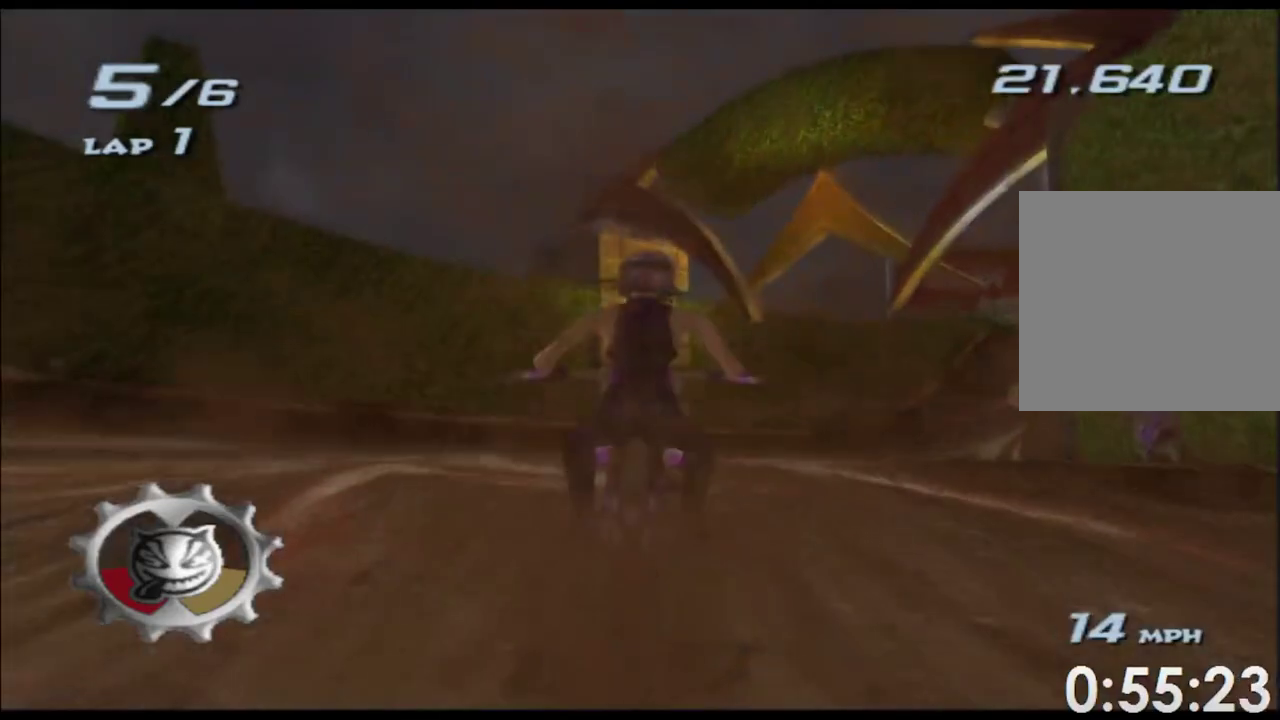
Gameplay with a controller (Xbox layout); each line is a JSON object with the inputs held at the frame after it. Not read: A B HOME L1 L3 R1 R3 SELECT START Y.
{"buttons": ["X"], "left_stick": "right", "right_stick": "center"}
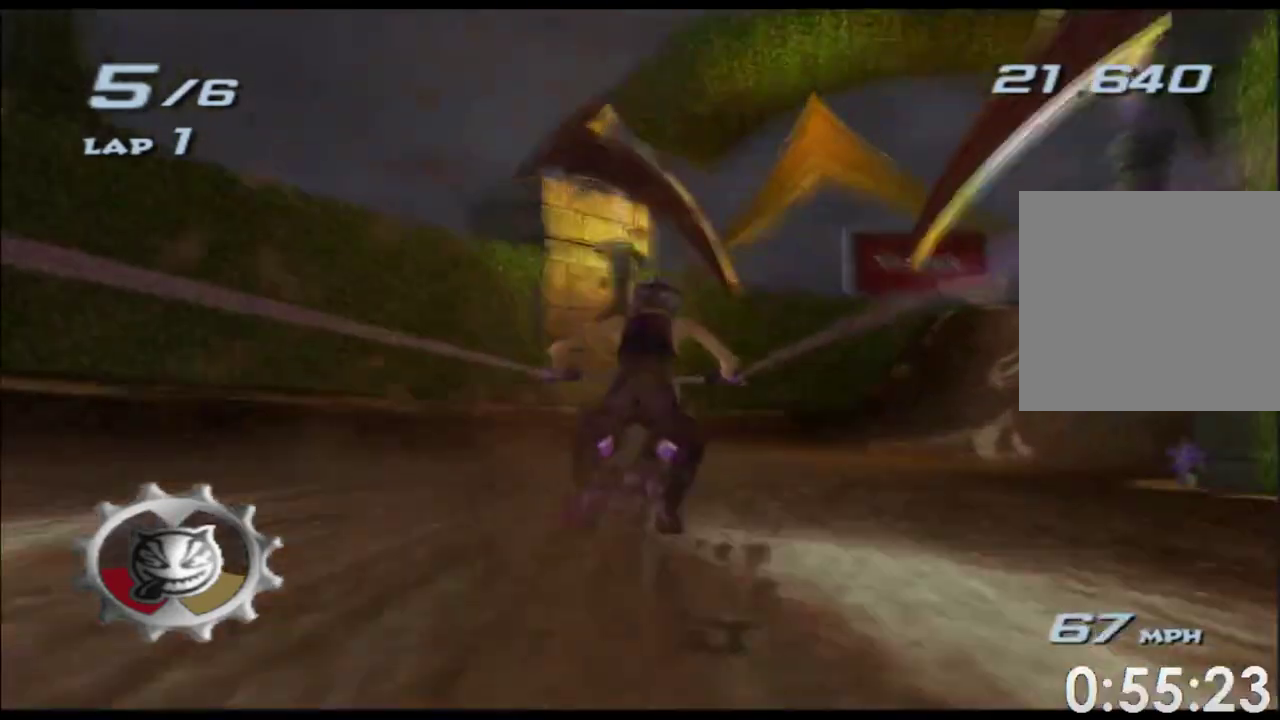
{"buttons": ["X"], "left_stick": "right", "right_stick": "center"}
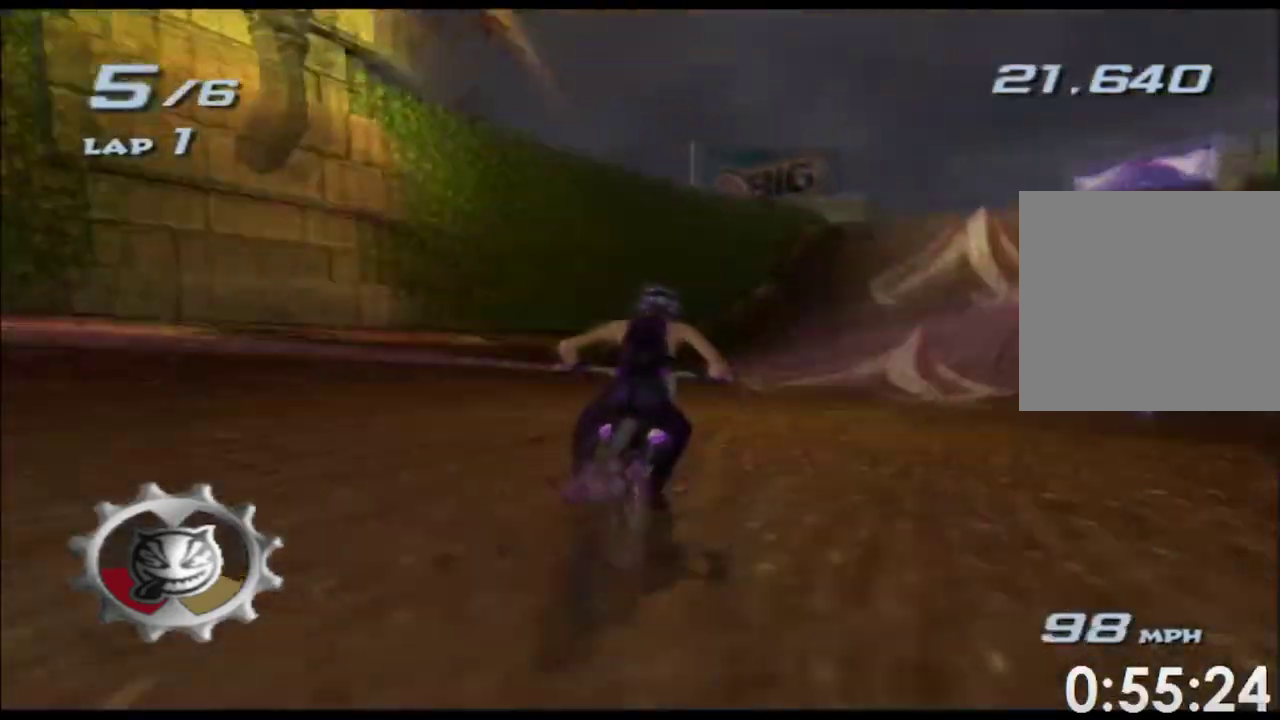
{"buttons": ["X"], "left_stick": "center", "right_stick": "center"}
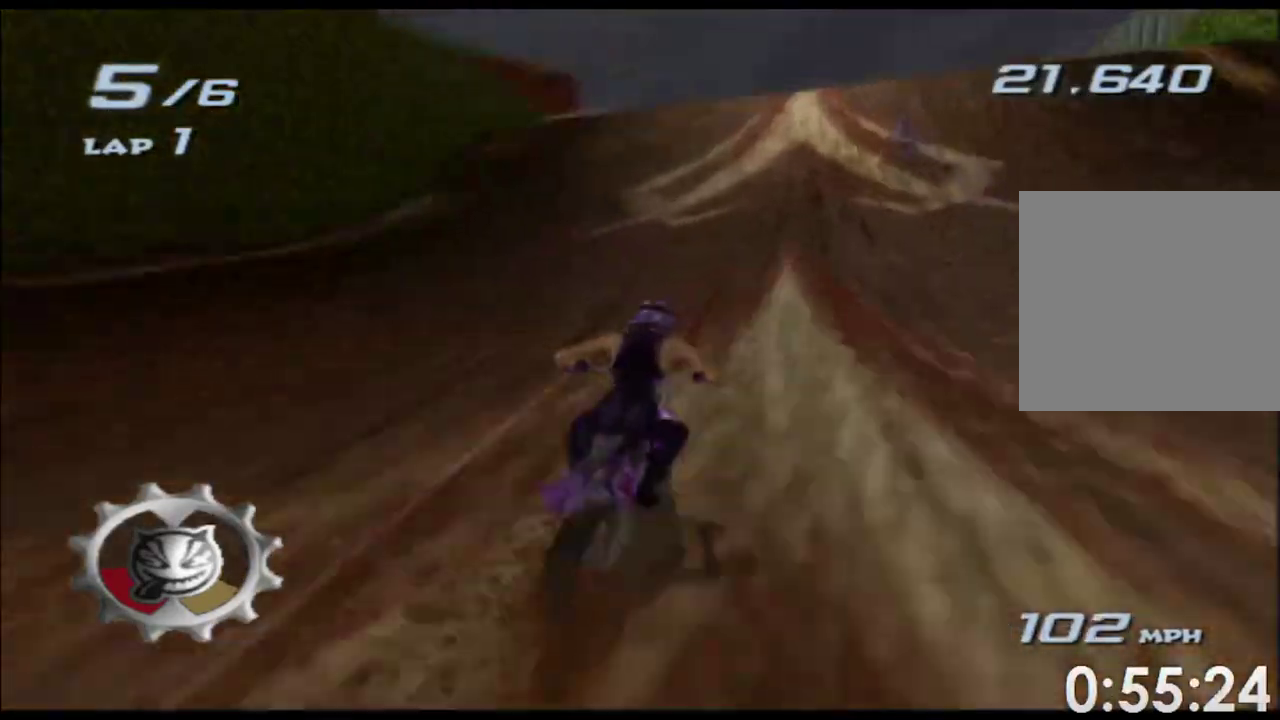
{"buttons": ["X"], "left_stick": "down", "right_stick": "center"}
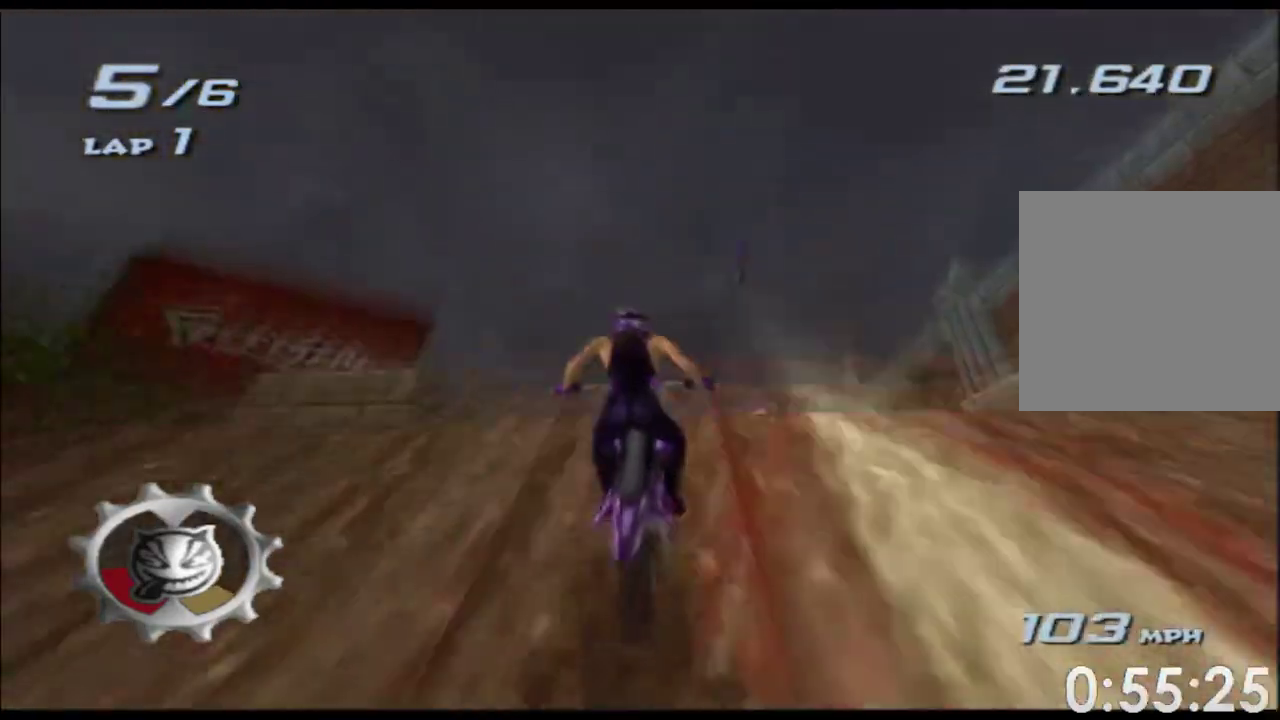
{"buttons": ["X"], "left_stick": "down", "right_stick": "center"}
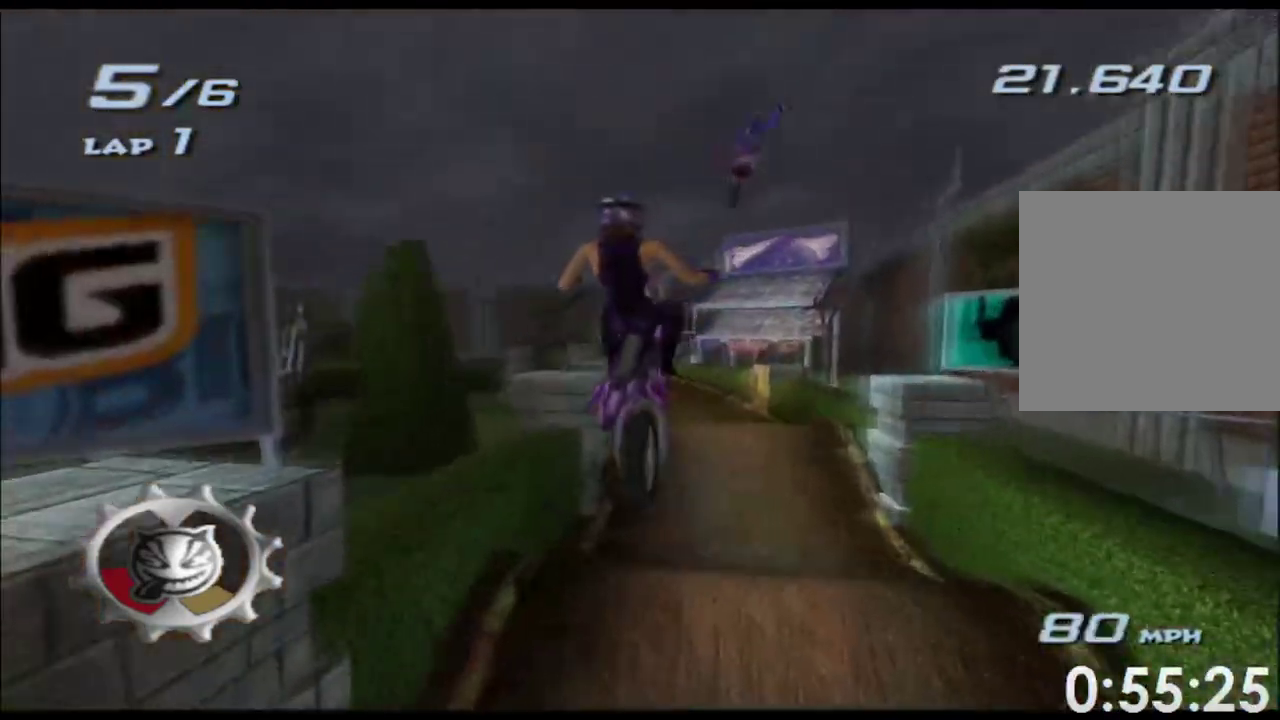
{"buttons": ["X"], "left_stick": "down", "right_stick": "center"}
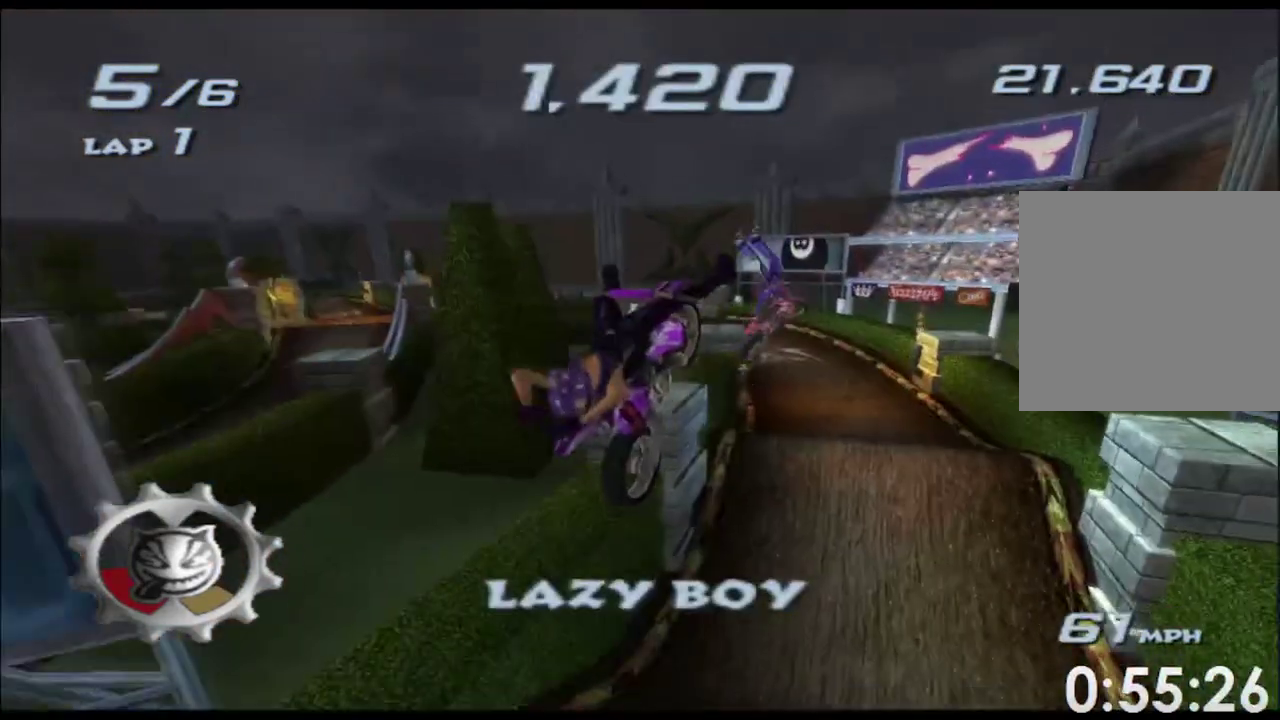
{"buttons": ["X"], "left_stick": "down", "right_stick": "center"}
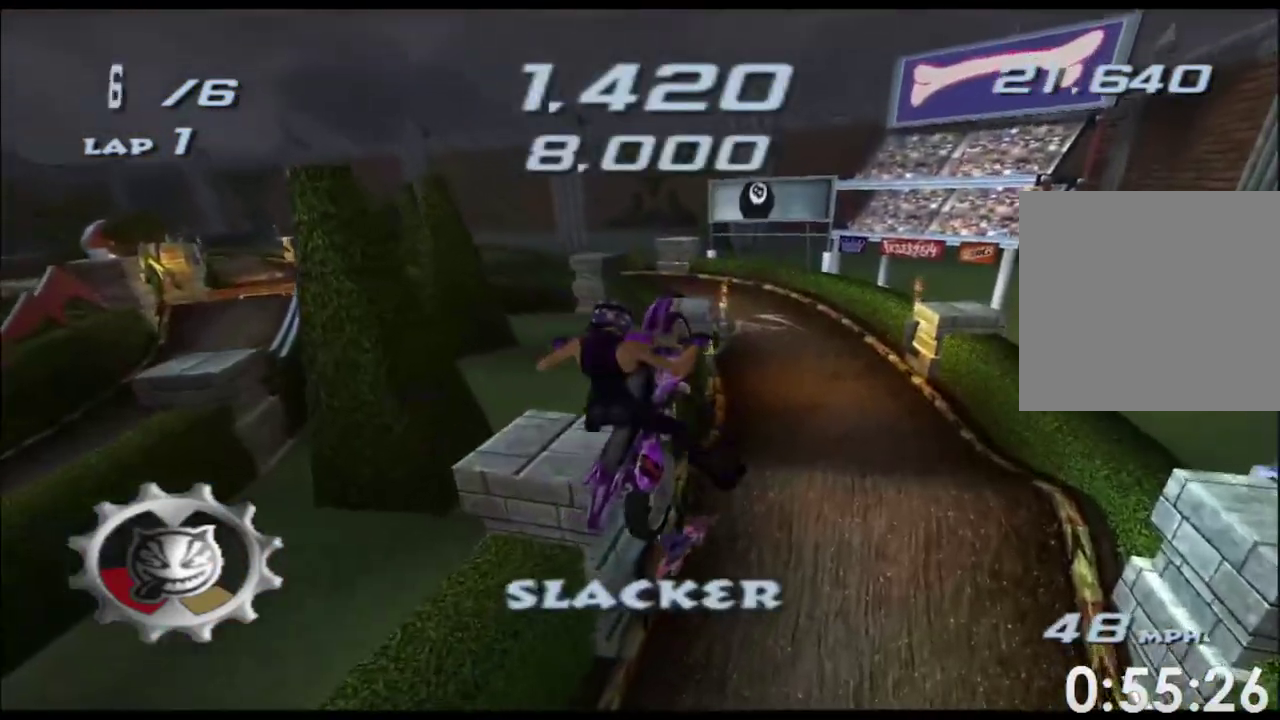
{"buttons": ["X"], "left_stick": "down", "right_stick": "center"}
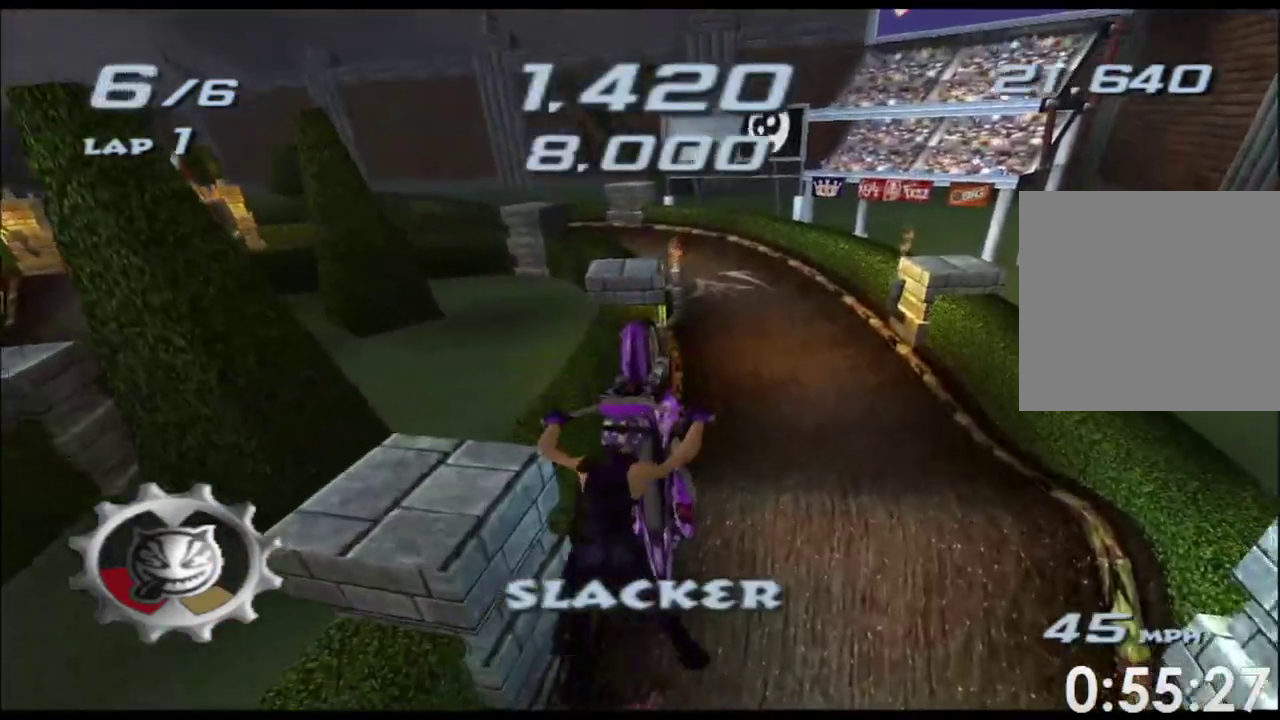
{"buttons": ["X"], "left_stick": "down", "right_stick": "center"}
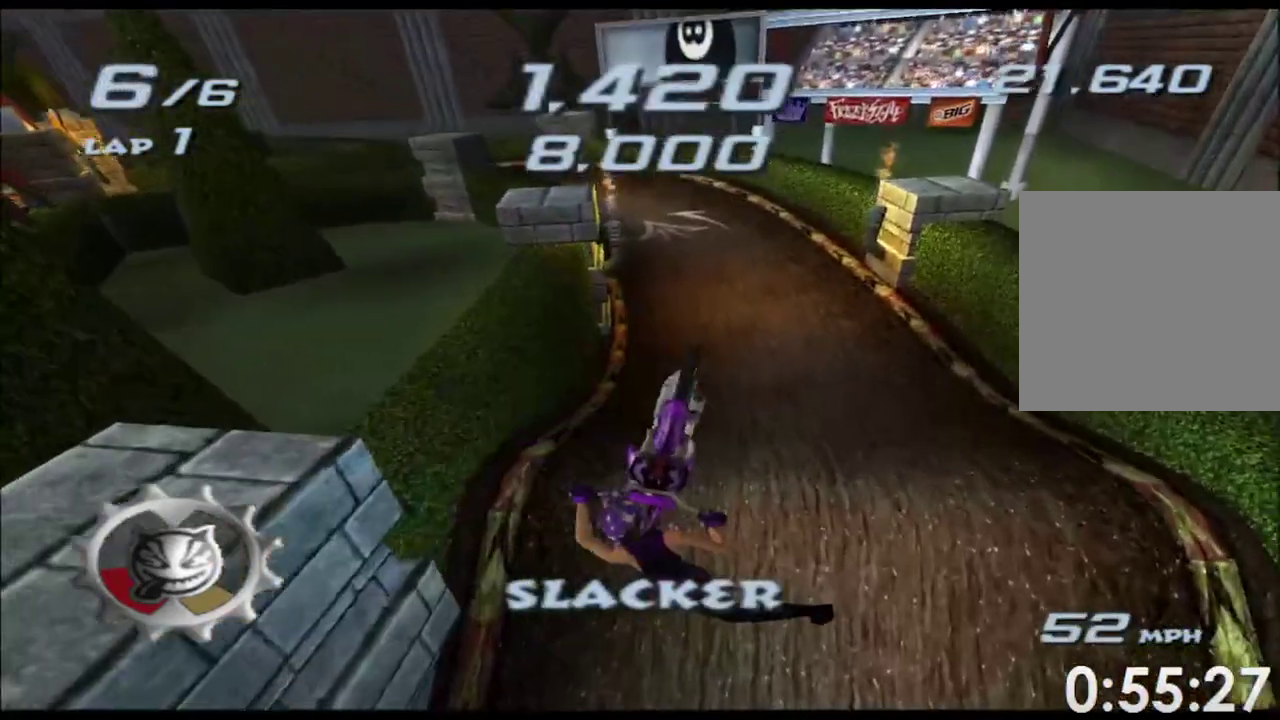
{"buttons": ["X"], "left_stick": "down", "right_stick": "center"}
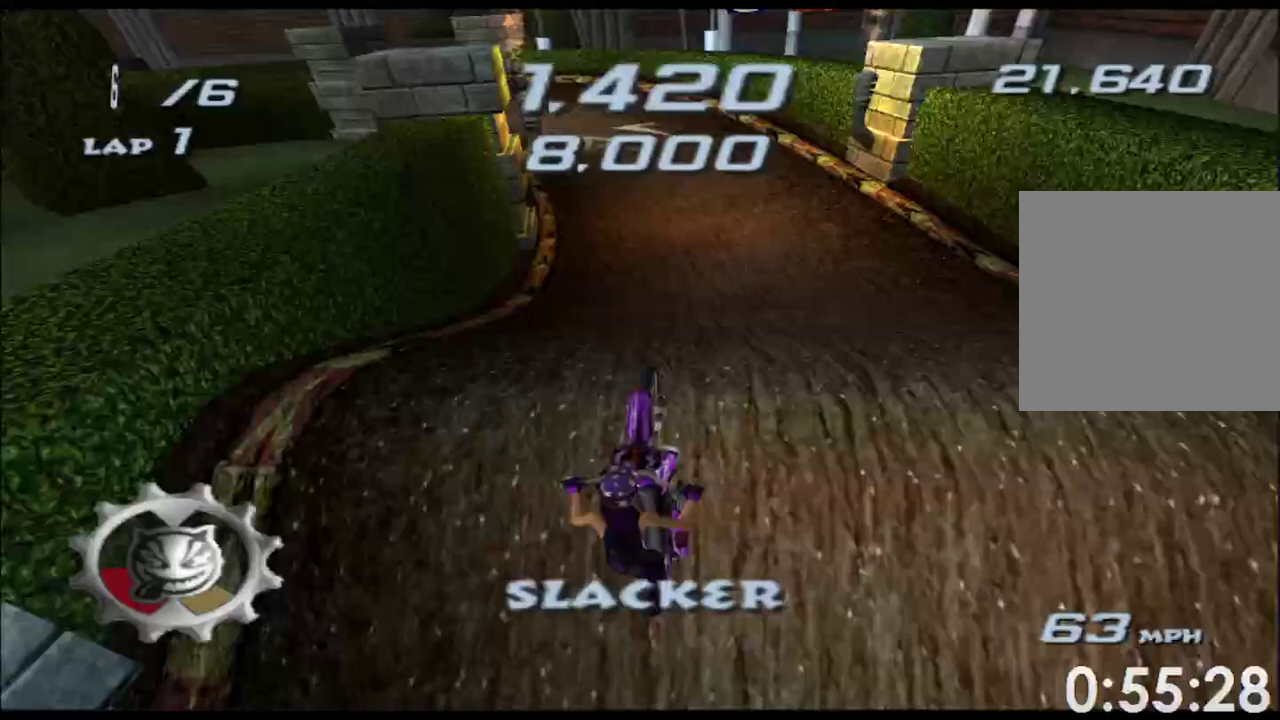
{"buttons": ["X"], "left_stick": "center", "right_stick": "center"}
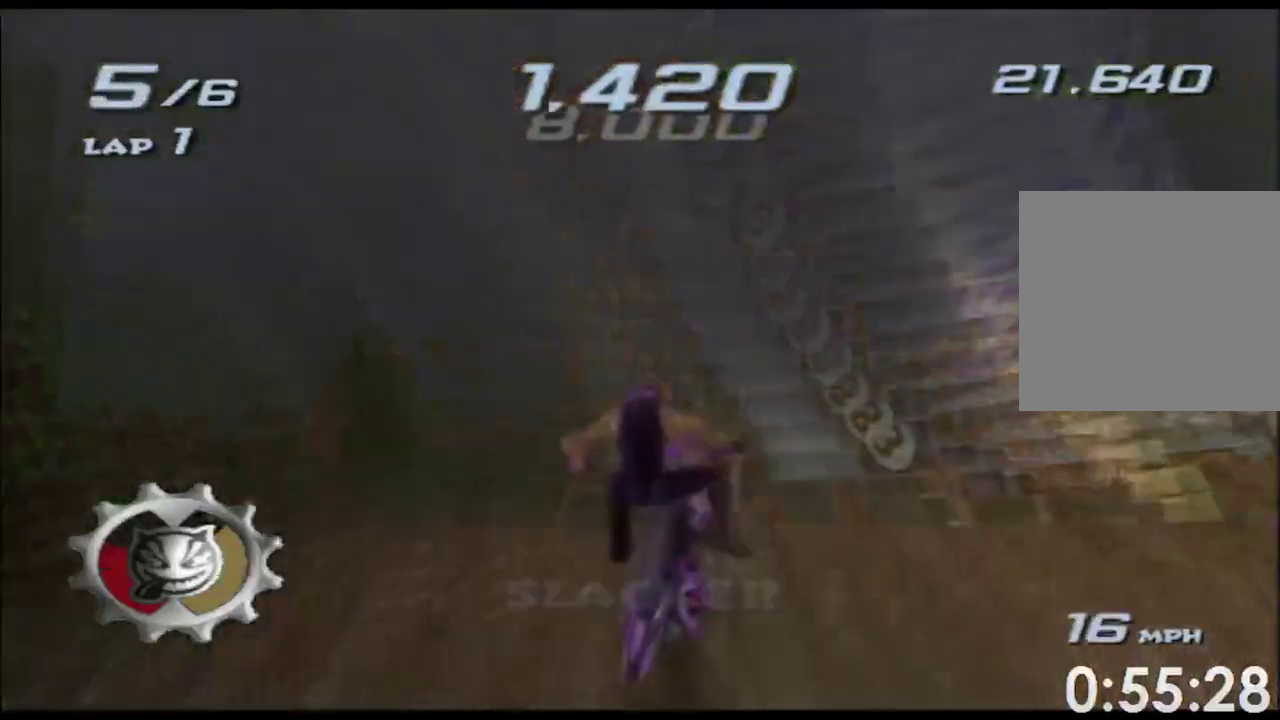
{"buttons": ["X"], "left_stick": "up", "right_stick": "center"}
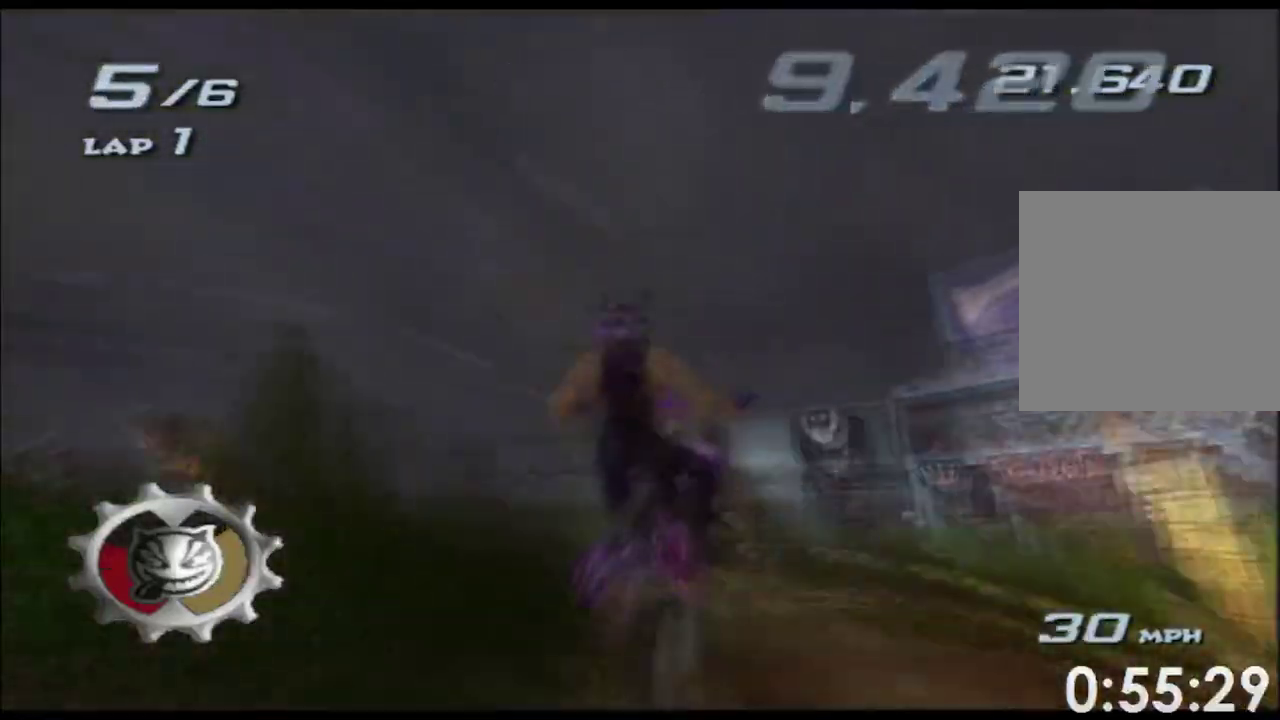
{"buttons": ["X", "L2"], "left_stick": "right", "right_stick": "center"}
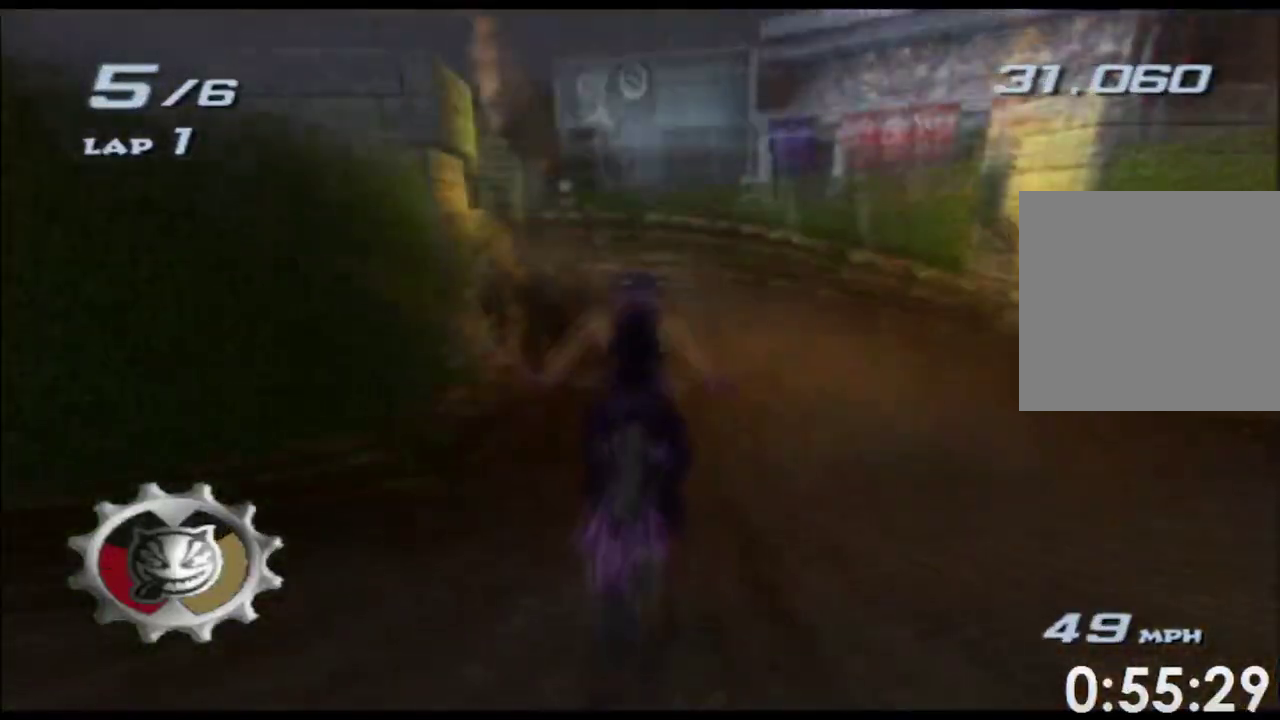
{"buttons": ["X"], "left_stick": "center", "right_stick": "center"}
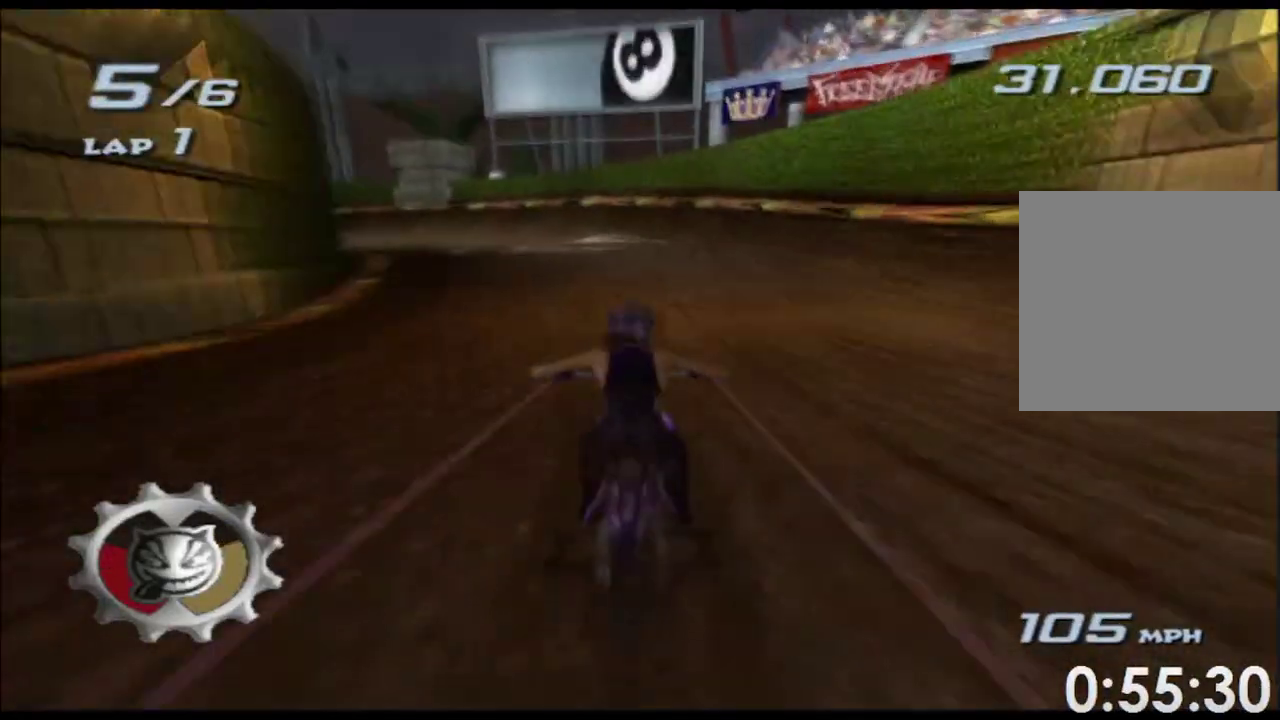
{"buttons": ["X"], "left_stick": "left", "right_stick": "center"}
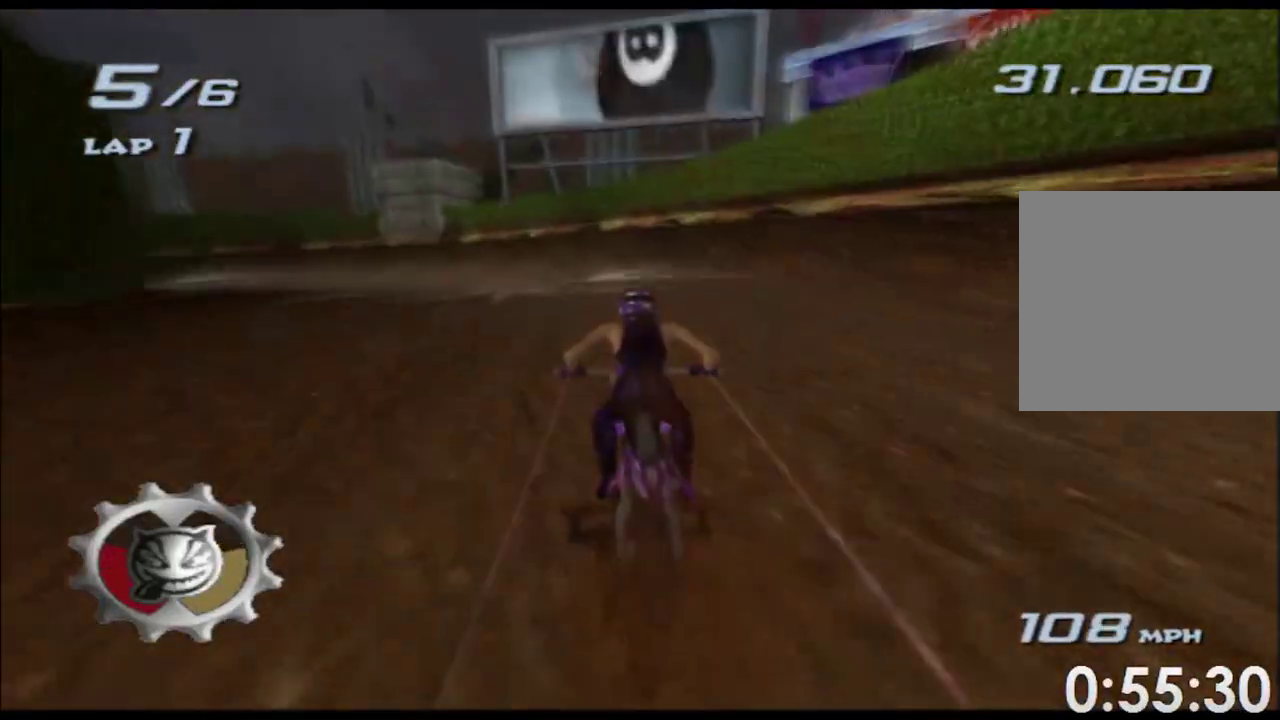
{"buttons": ["X"], "left_stick": "left", "right_stick": "center"}
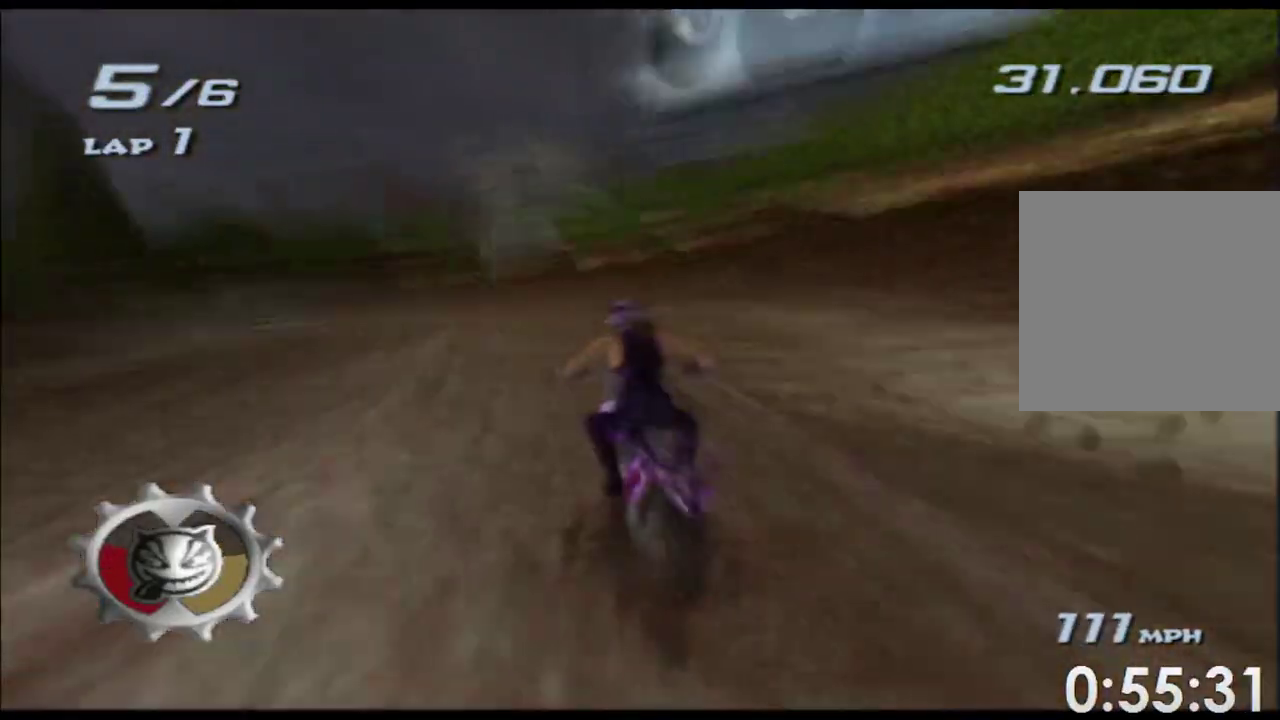
{"buttons": ["X"], "left_stick": "left", "right_stick": "center"}
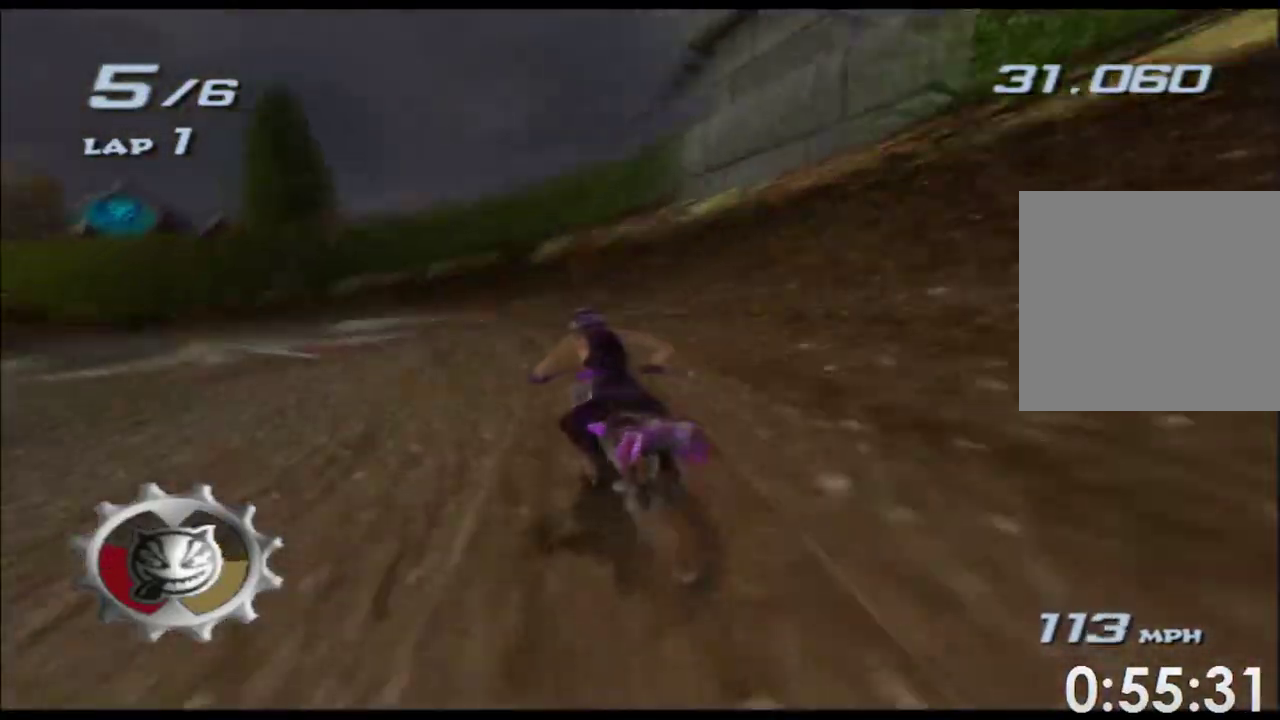
{"buttons": ["X"], "left_stick": "center", "right_stick": "center"}
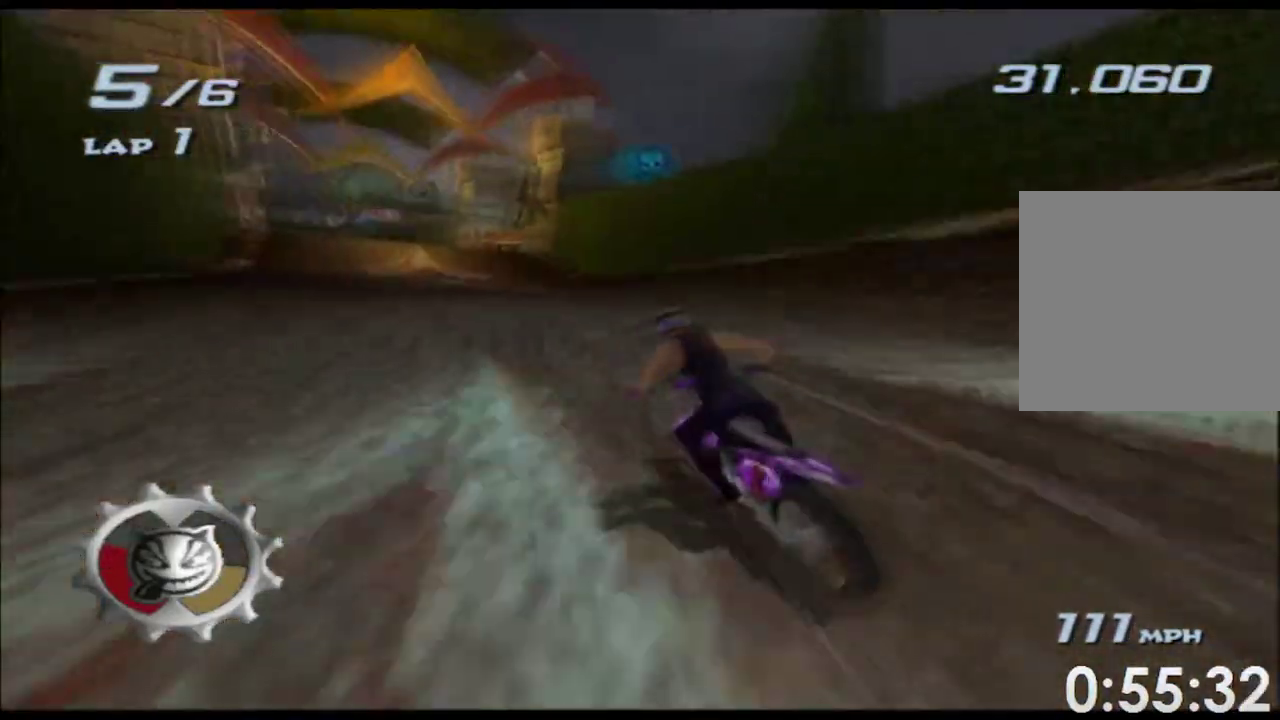
{"buttons": ["X"], "left_stick": "center", "right_stick": "center"}
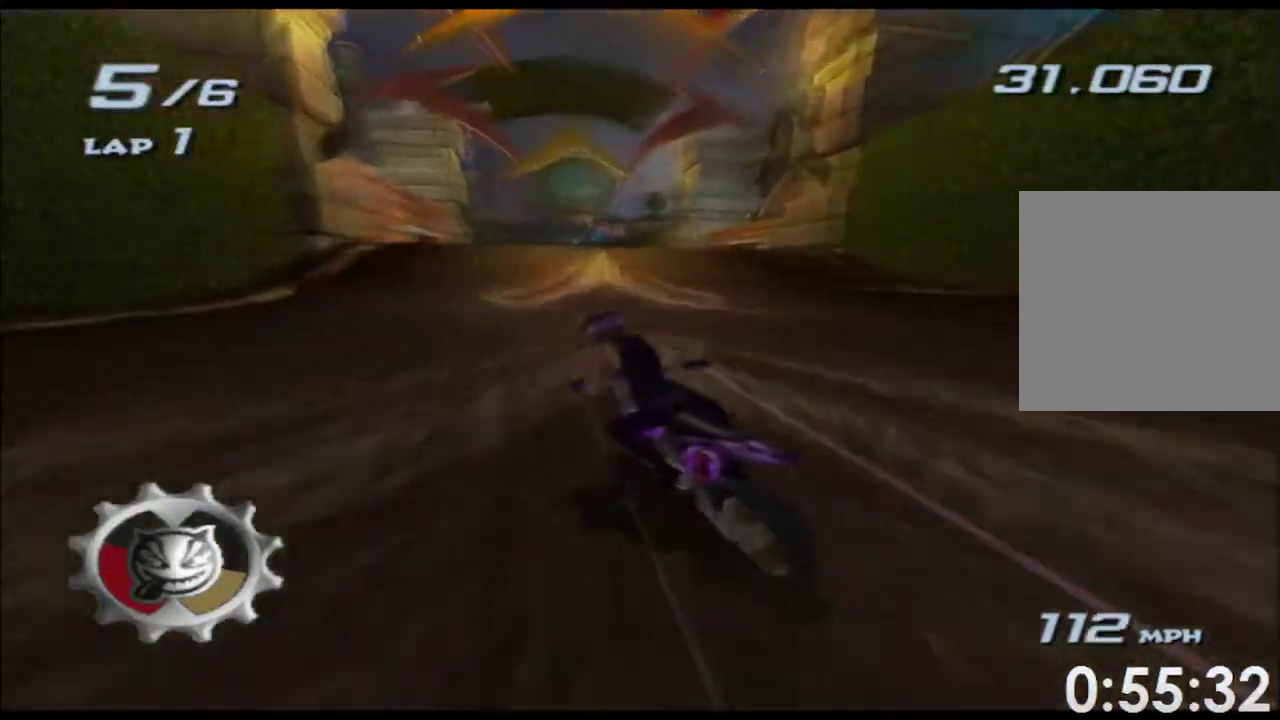
{"buttons": ["X"], "left_stick": "down", "right_stick": "center"}
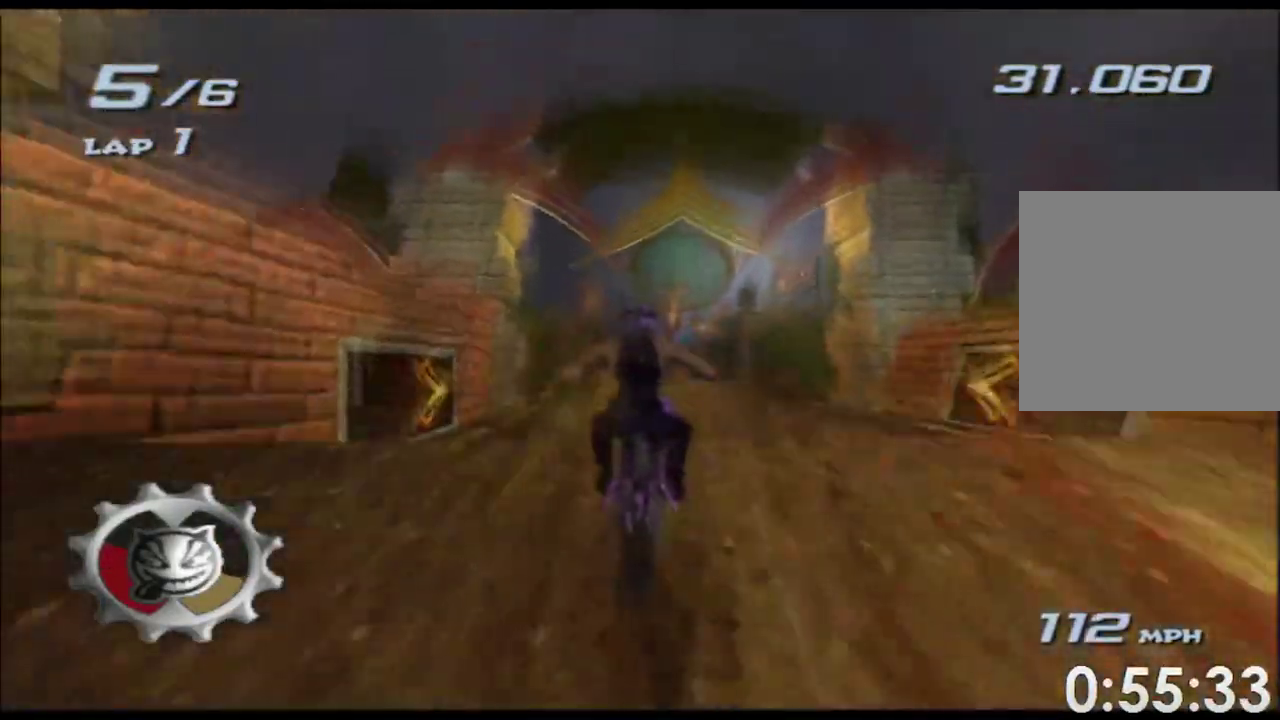
{"buttons": ["X", "R2"], "left_stick": "down-right", "right_stick": "center"}
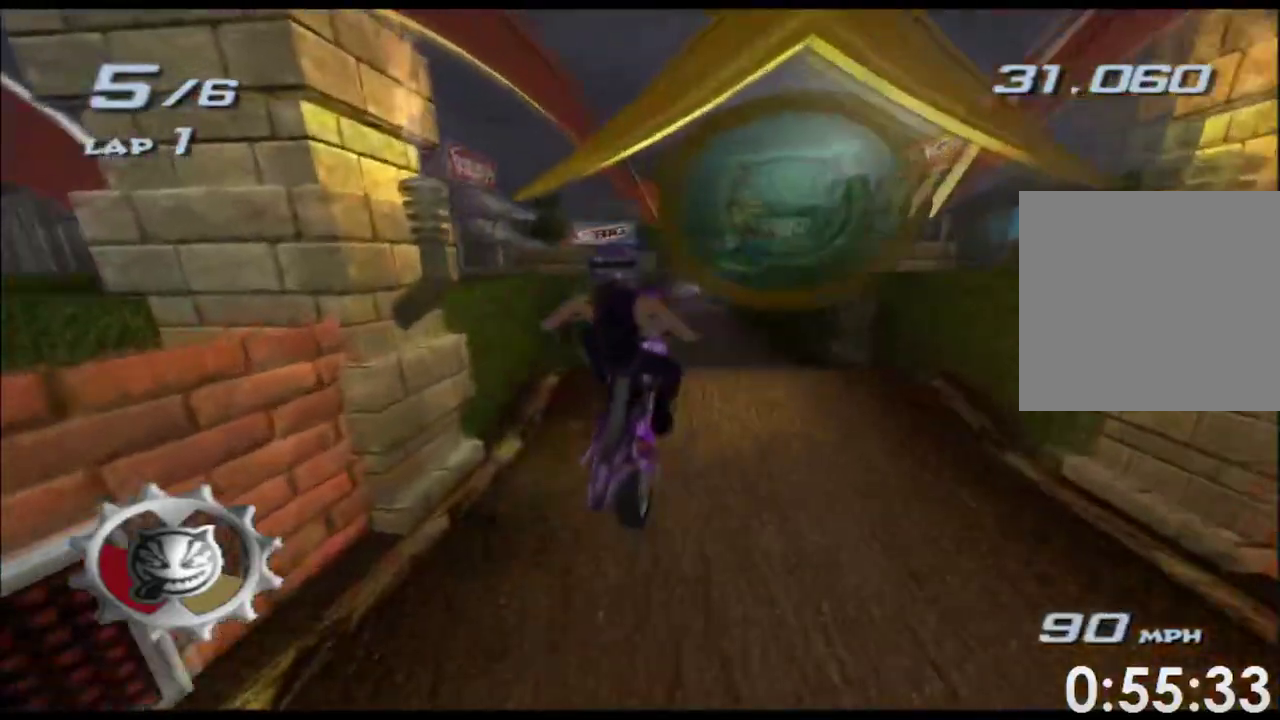
{"buttons": ["X", "L2", "R2"], "left_stick": "up", "right_stick": "center"}